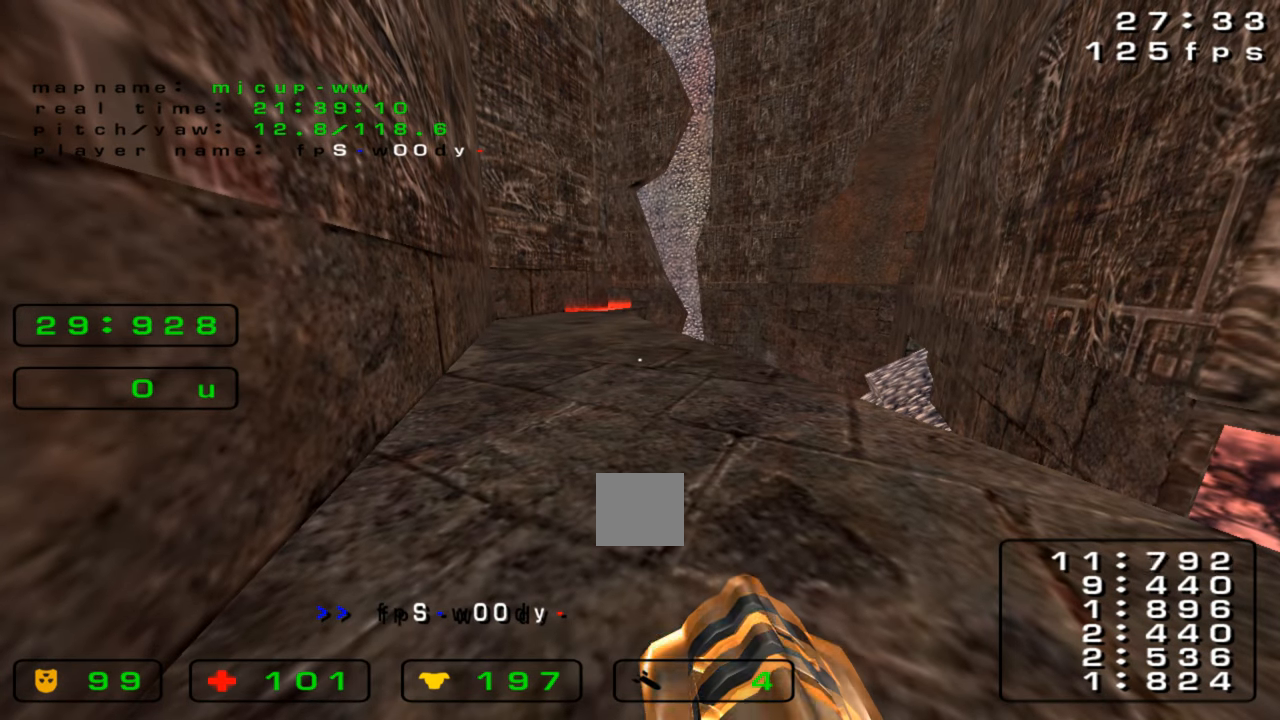
Gameplay with keyboard; each line is a JSON object with the keys held at the frame after it. "events" lists presses ("down") and releases ("up") of "down", "left", "right" and "up" between this image and that frame as [ms after this image, input, new state], when the widget could be followed in between. No other keys are recorded. Mouse input is not recorded. Not read: crouch jump.
{"keys": ["up"], "events": [[366, "up", "down"]]}
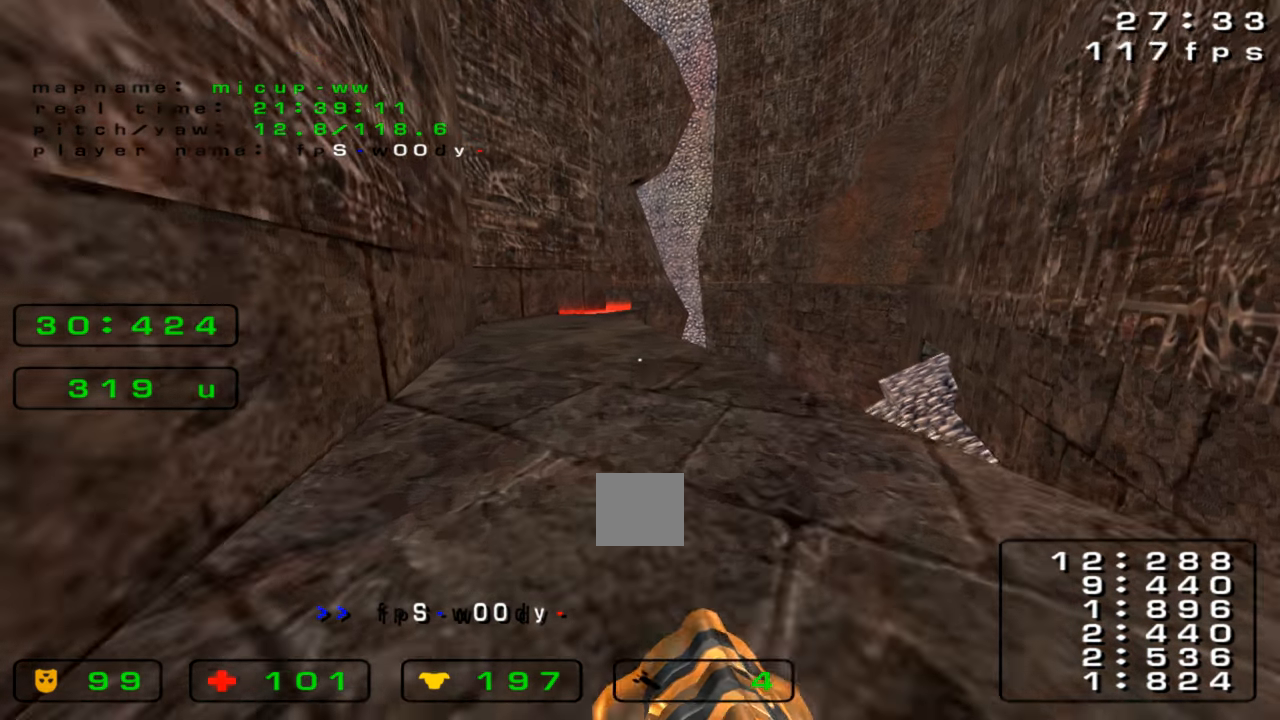
{"keys": ["left", "up"], "events": [[400, "left", "down"]]}
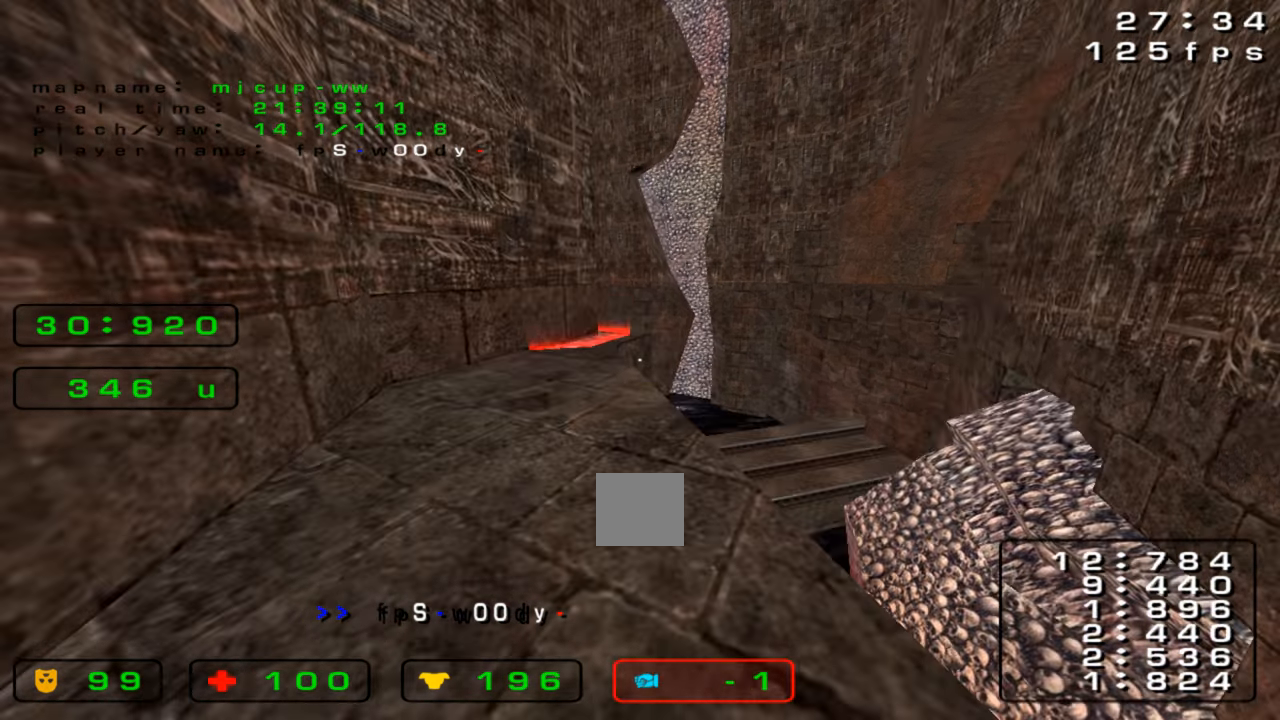
{"keys": ["right", "up"], "events": [[433, "left", "up"], [433, "right", "down"]]}
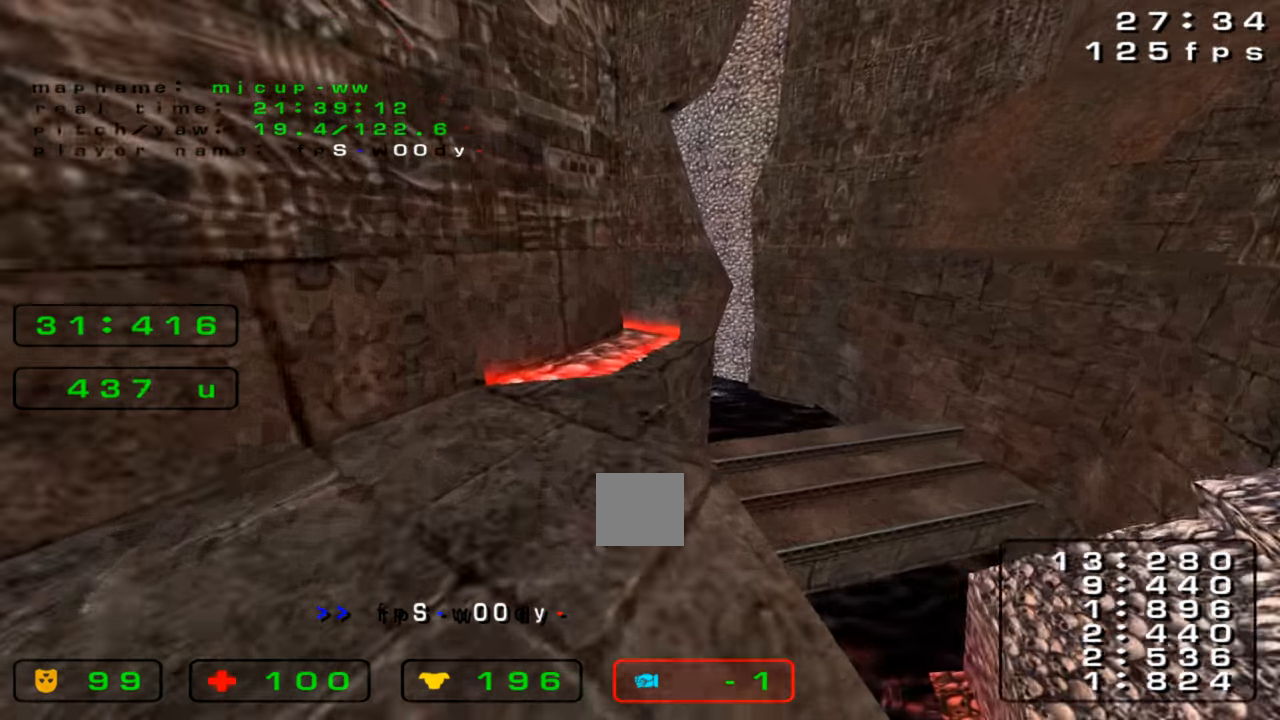
{"keys": ["up"], "events": [[33, "right", "up"]]}
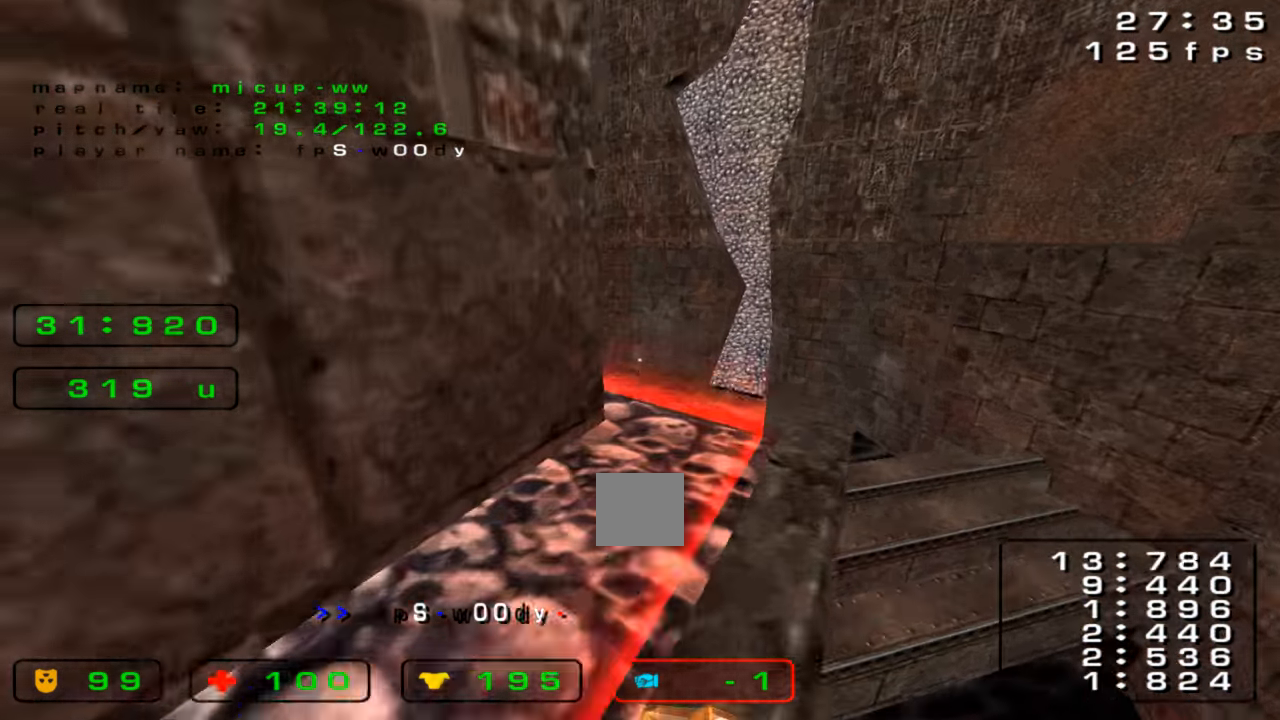
{"keys": []}
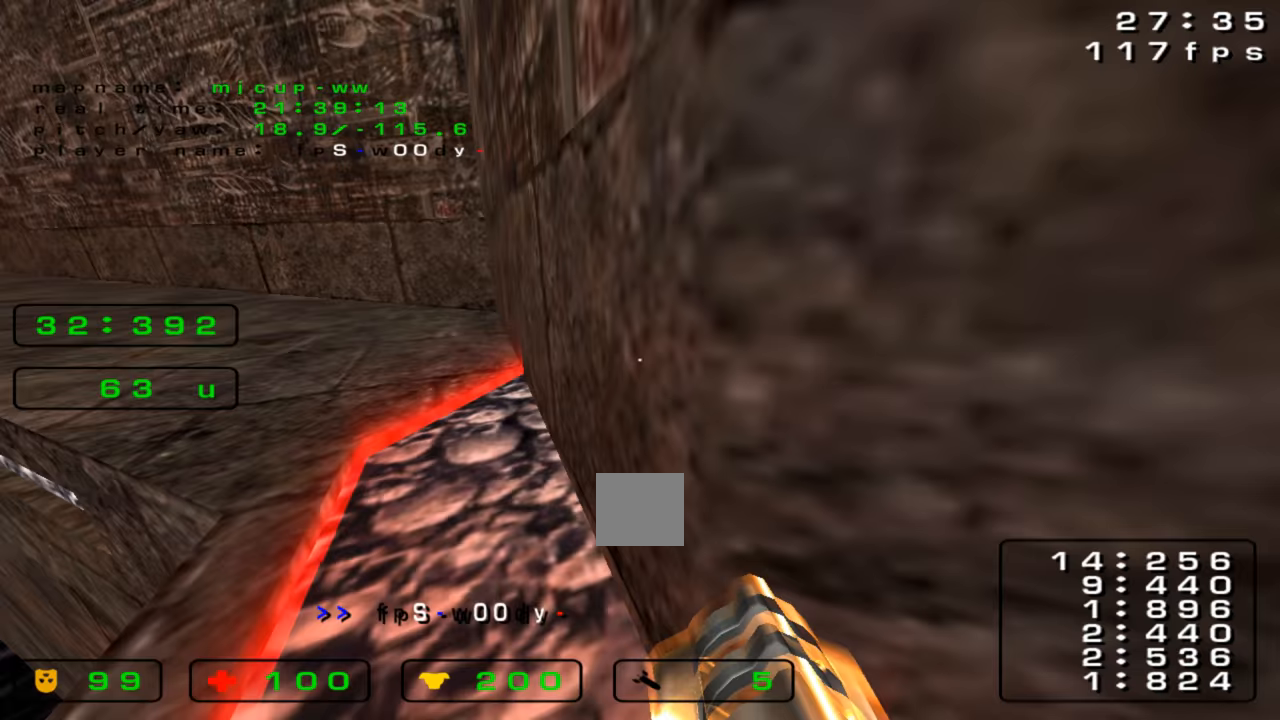
{"keys": [], "events": []}
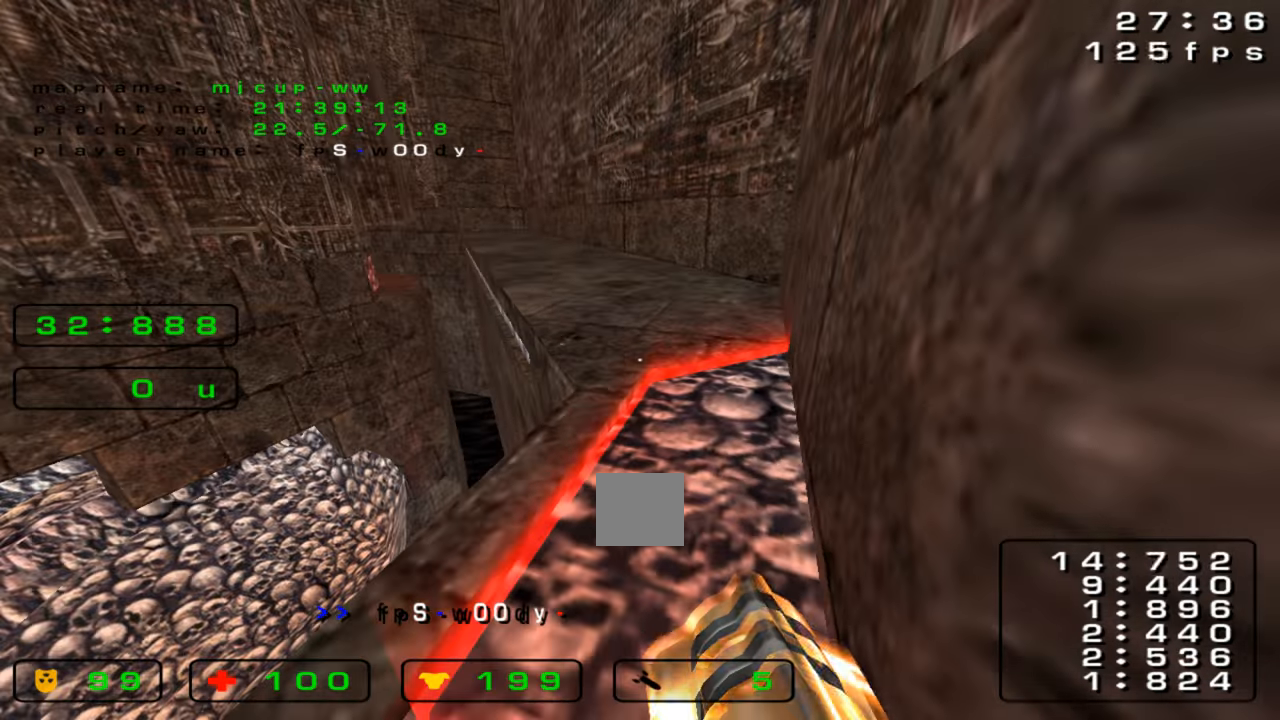
{"keys": ["up"], "events": [[433, "up", "down"]]}
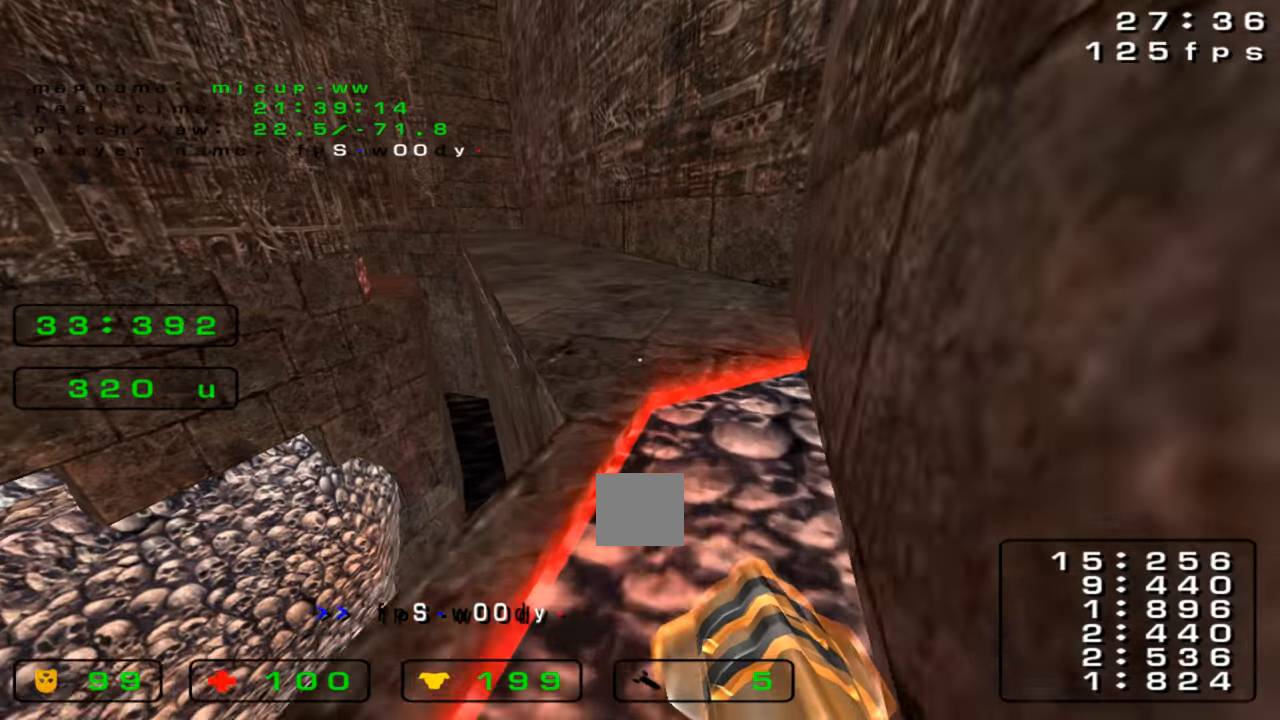
{"keys": ["up"], "events": []}
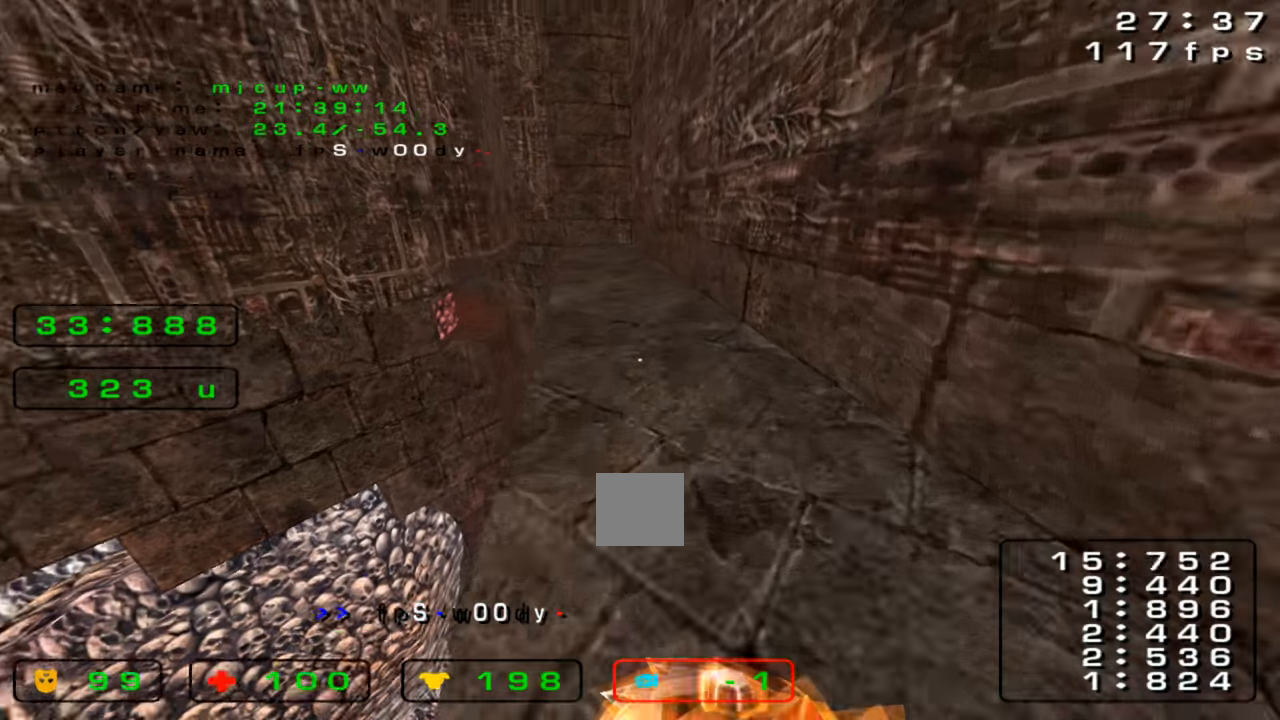
{"keys": ["up"], "events": [[100, "left", "down"], [333, "left", "up"], [367, "right", "down"], [467, "right", "up"]]}
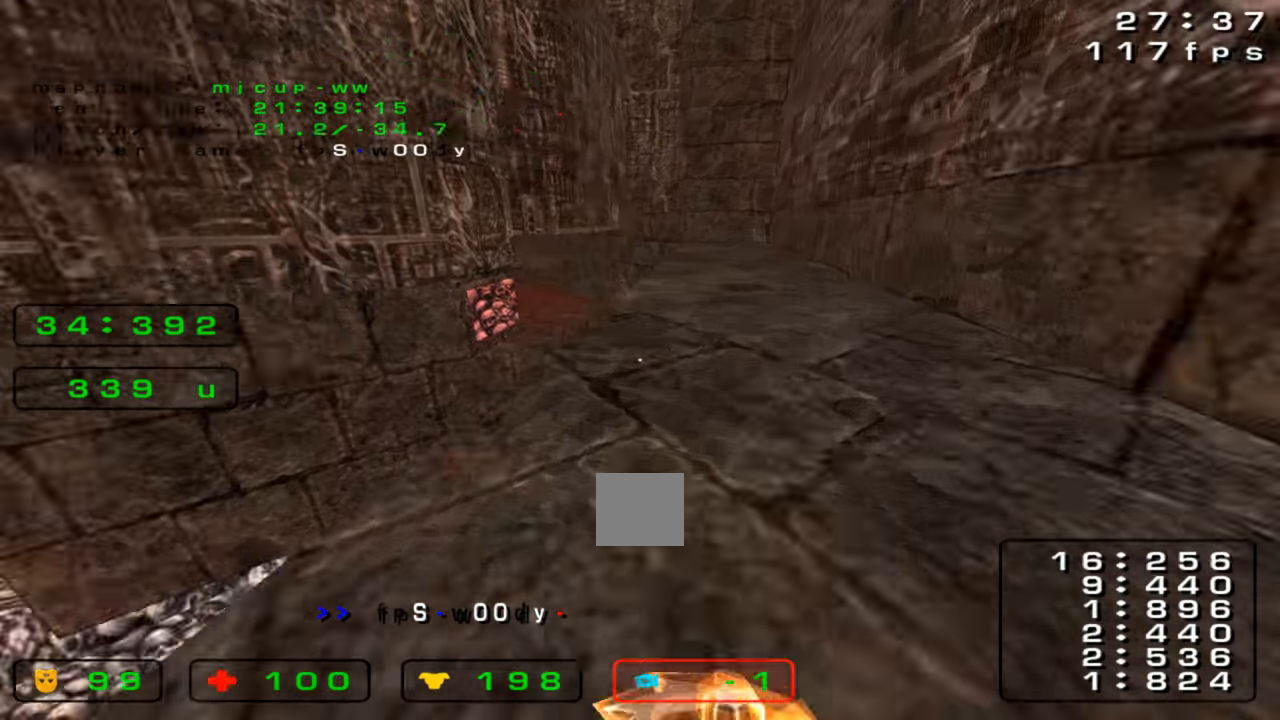
{"keys": [], "events": [[133, "right", "down"], [267, "right", "up"], [267, "up", "up"]]}
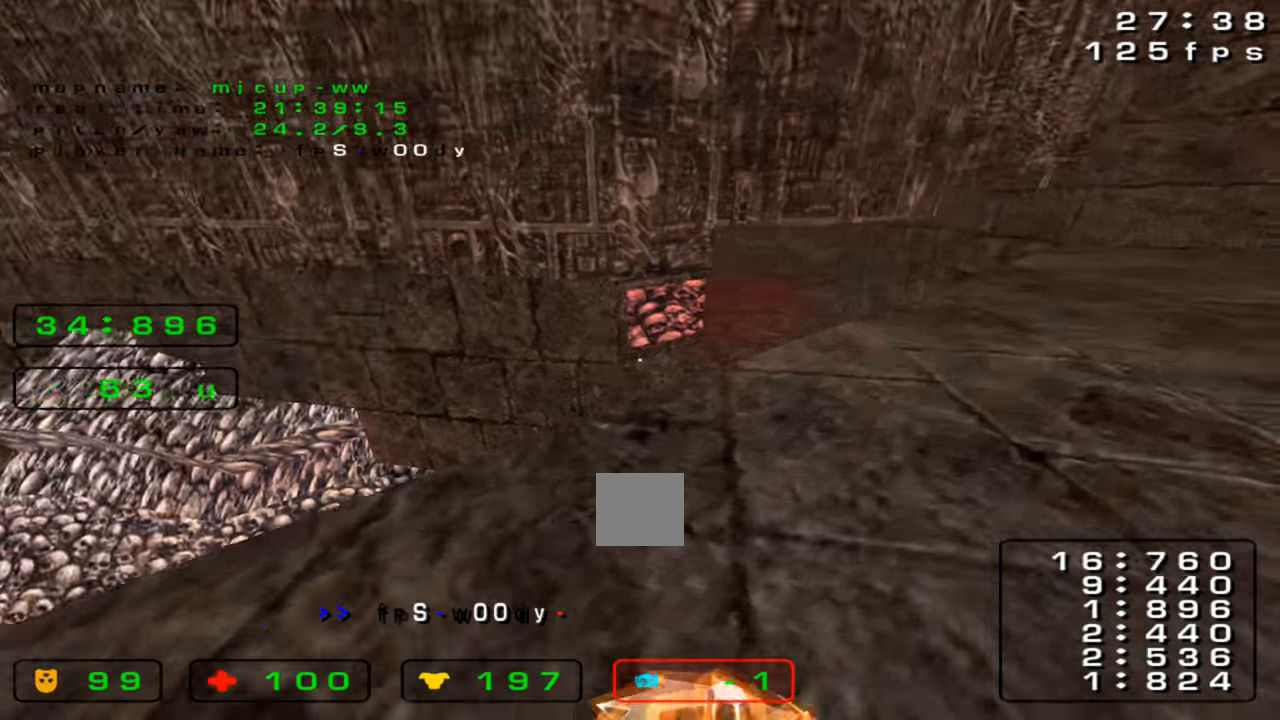
{"keys": [], "events": []}
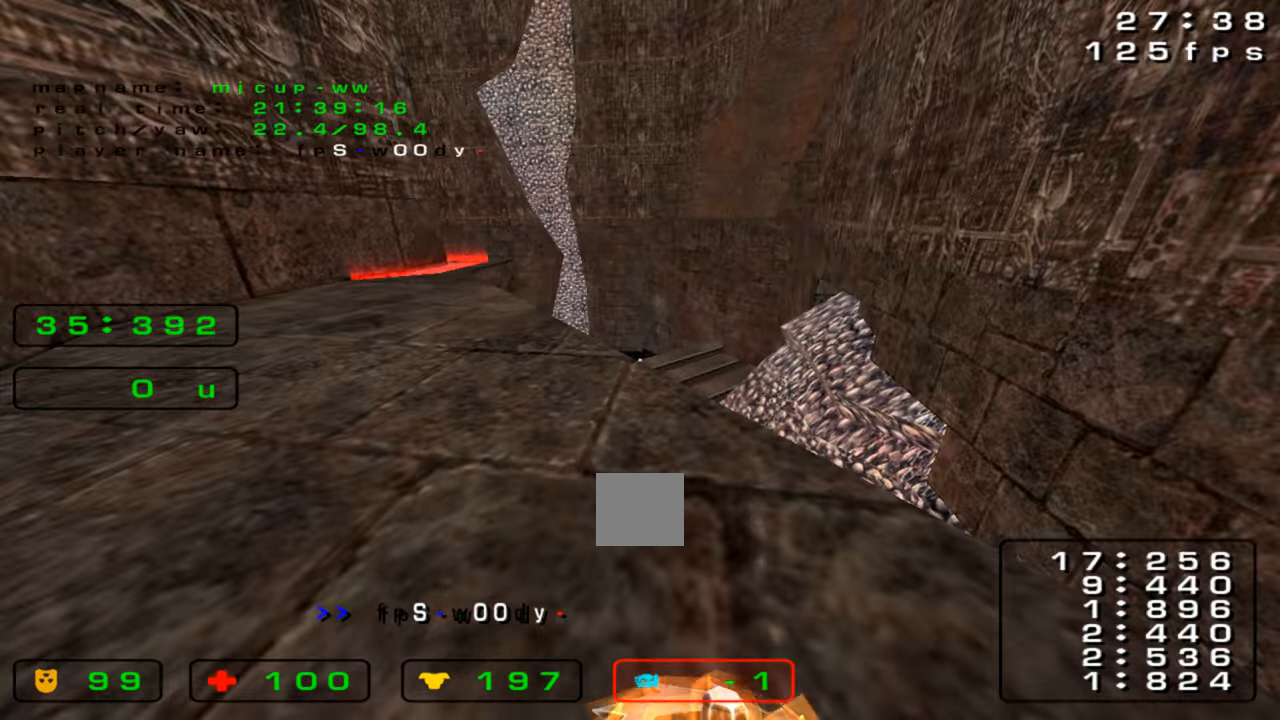
{"keys": [], "events": []}
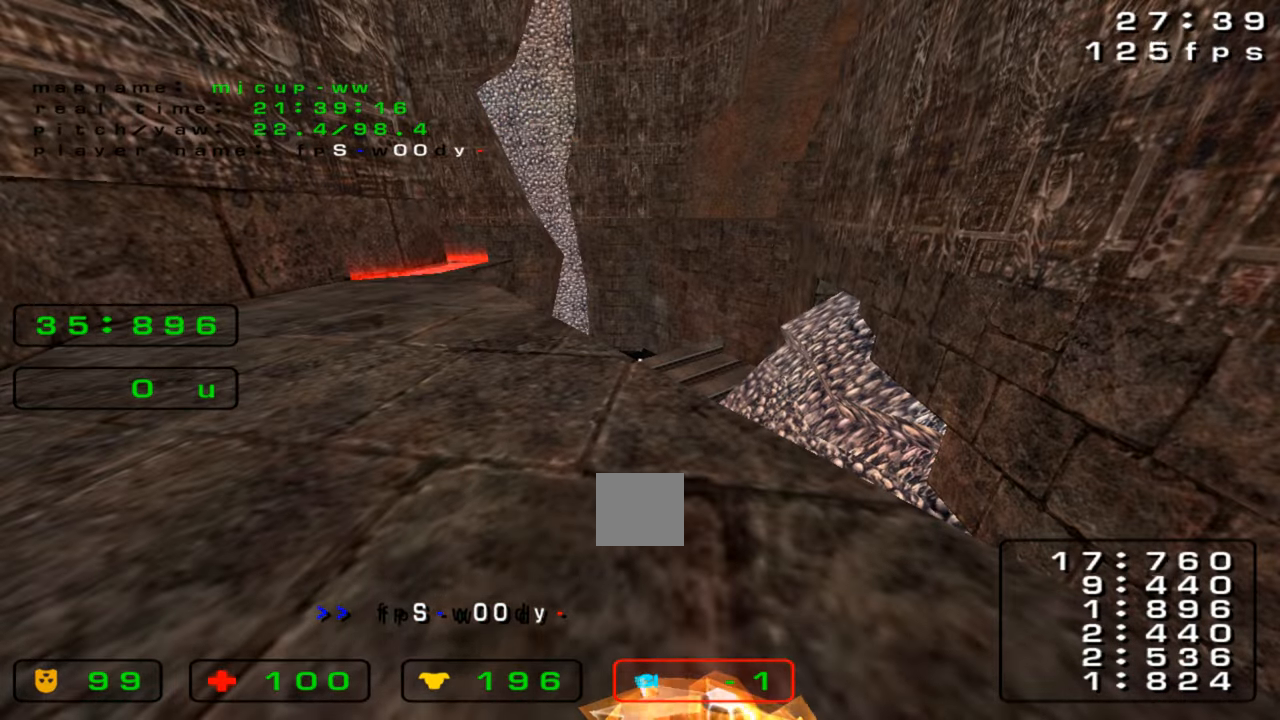
{"keys": [], "events": []}
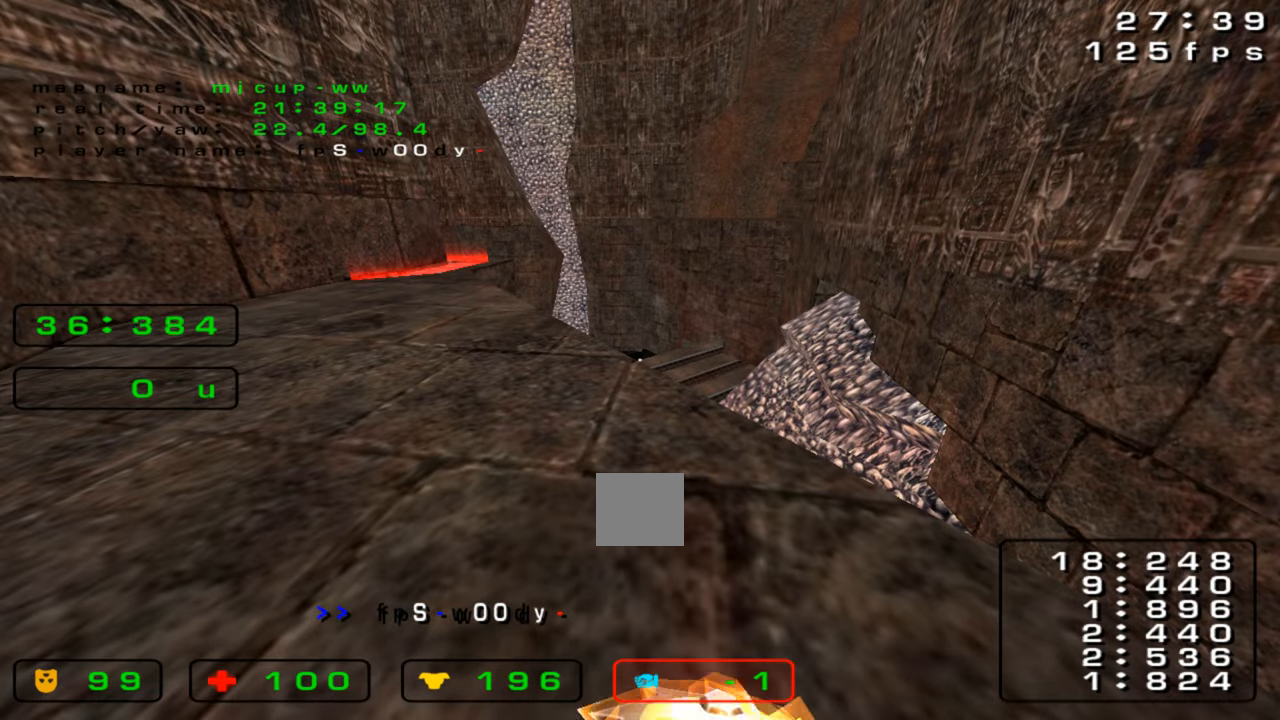
{"keys": [], "events": []}
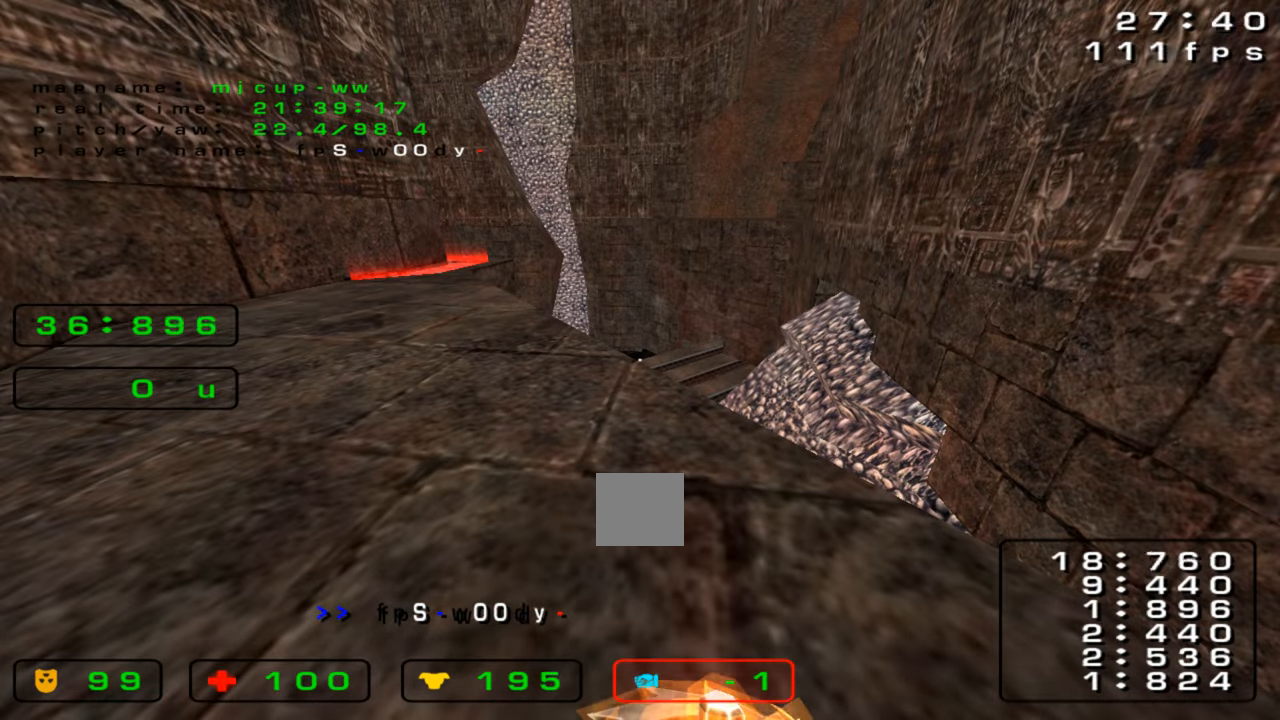
{"keys": ["left", "up"], "events": [[200, "up", "down"], [467, "left", "down"]]}
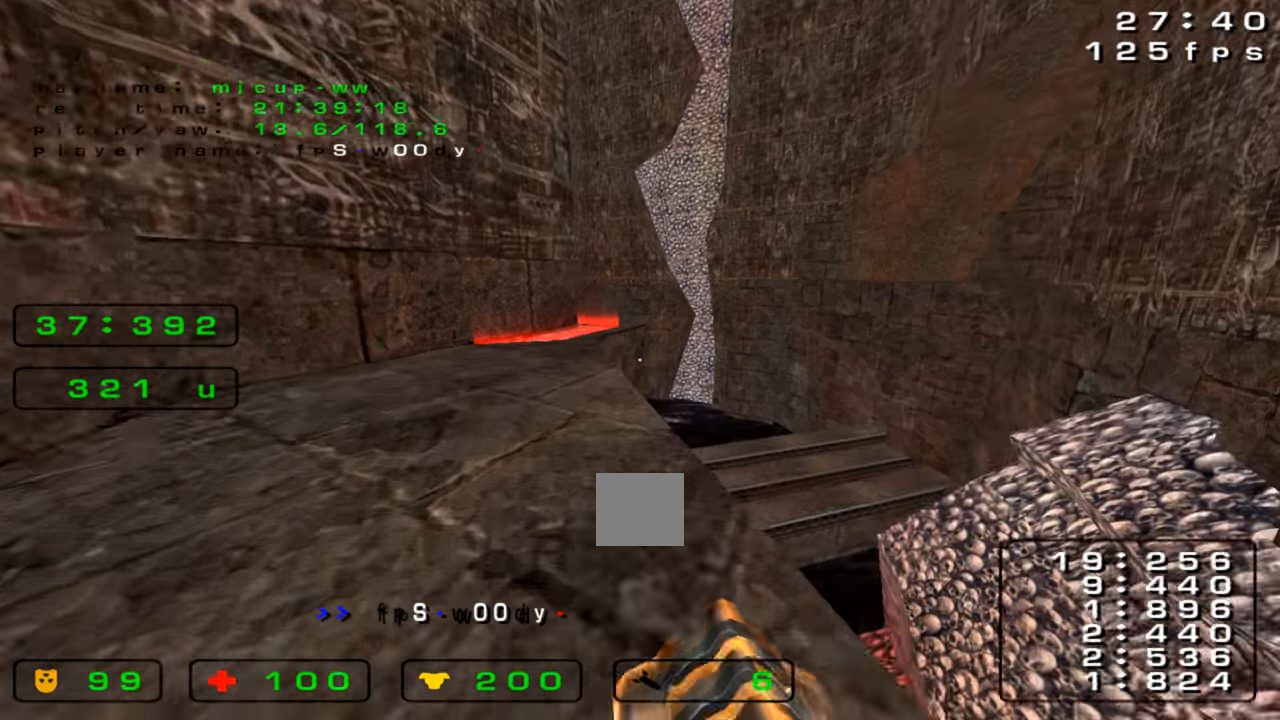
{"keys": [], "events": [[200, "left", "up"], [433, "up", "up"]]}
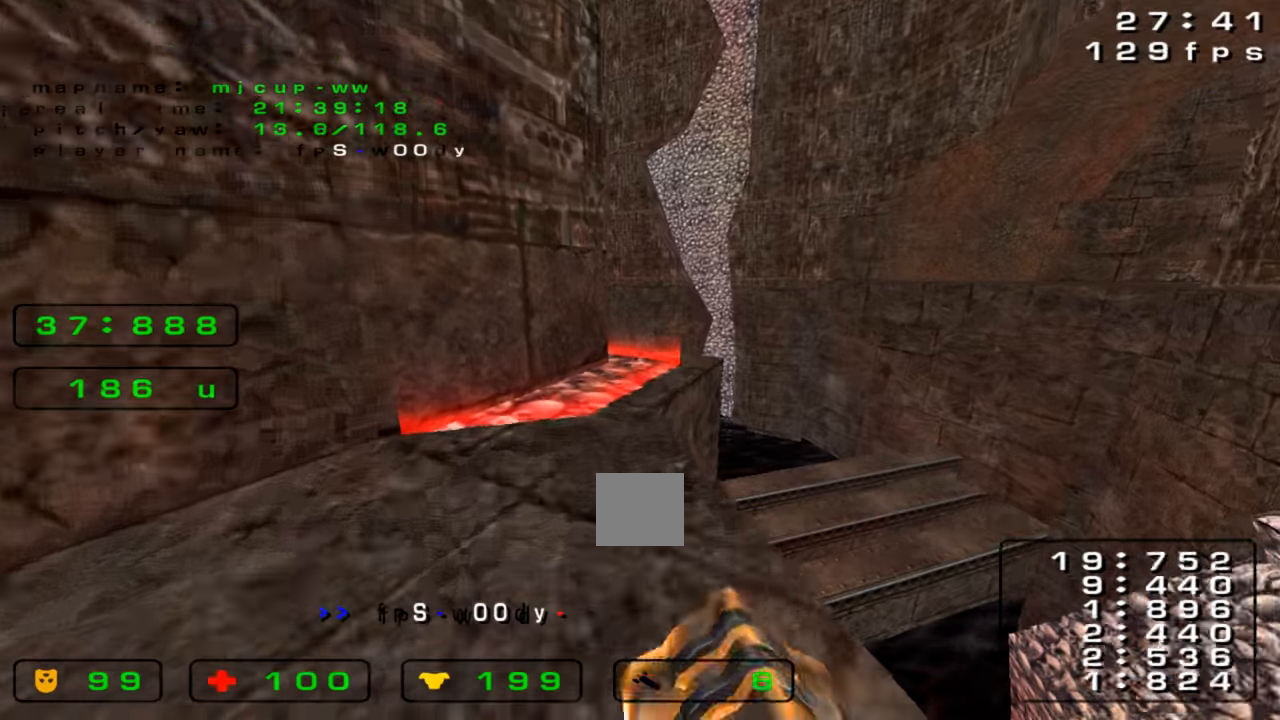
{"keys": ["up"], "events": [[433, "up", "down"]]}
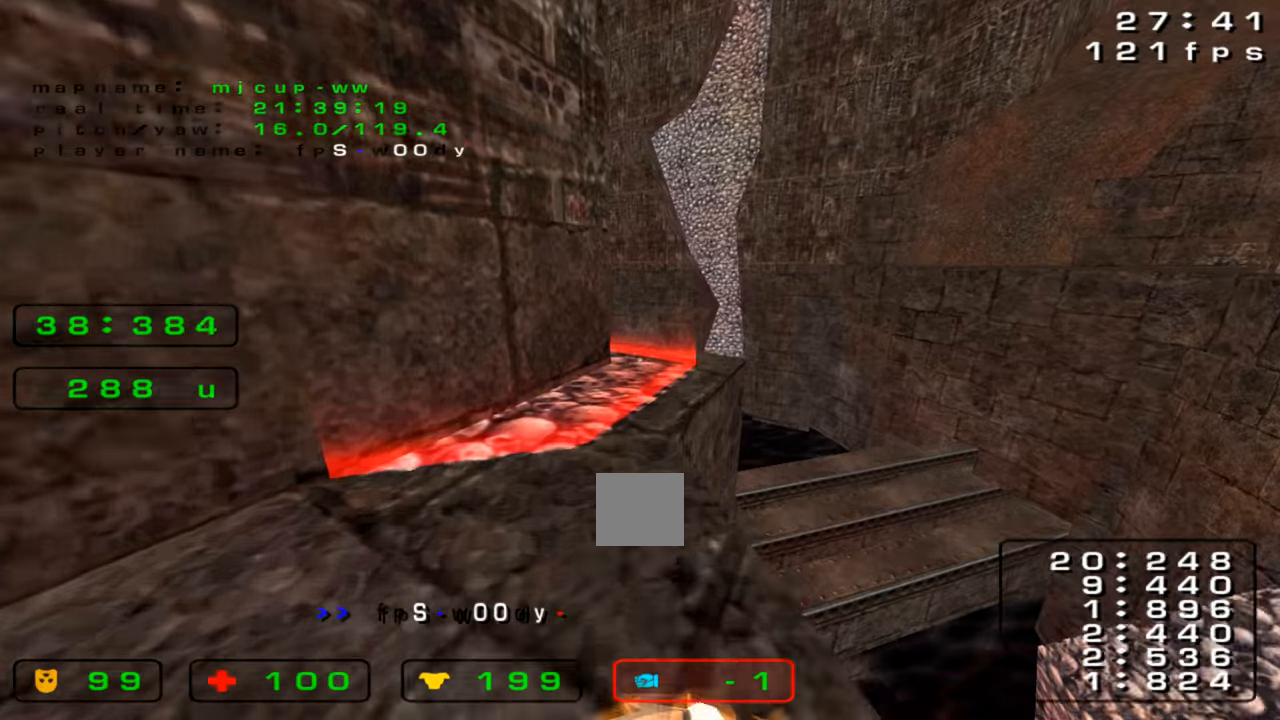
{"keys": ["right"], "events": [[66, "up", "up"], [200, "down", "down"], [433, "right", "down"], [466, "down", "up"]]}
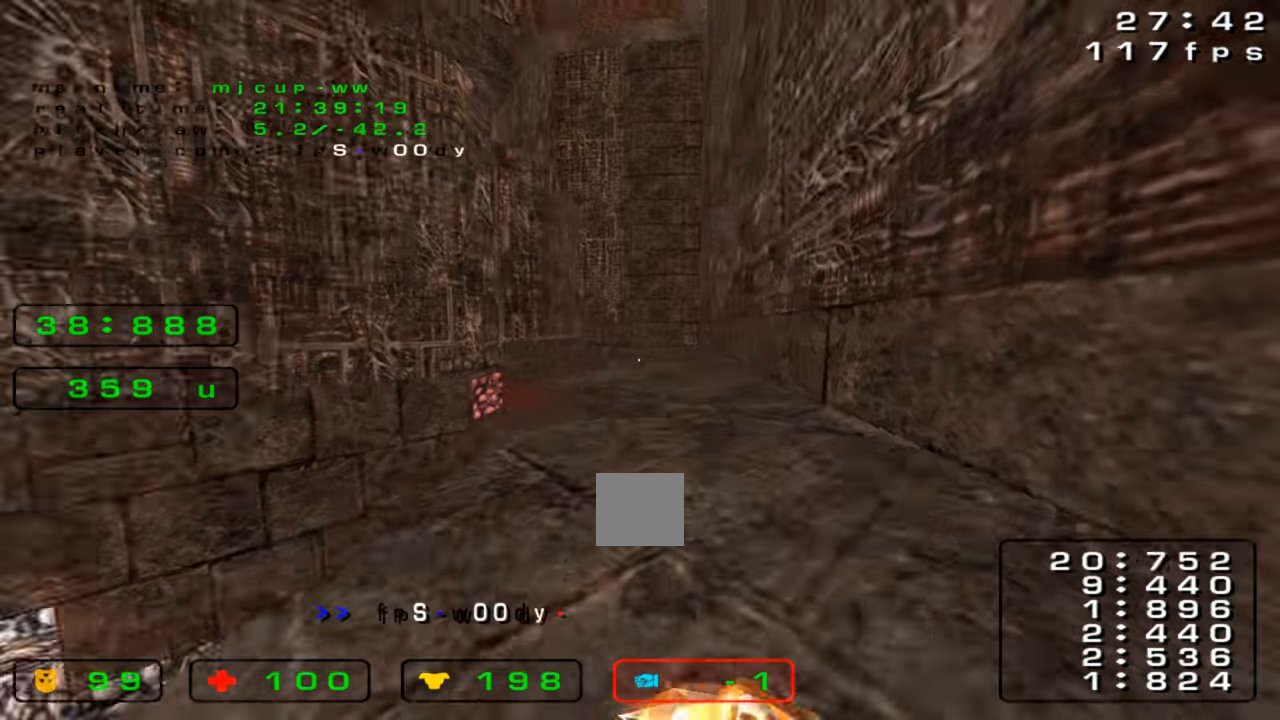
{"keys": ["right", "up"], "events": [[66, "up", "down"]]}
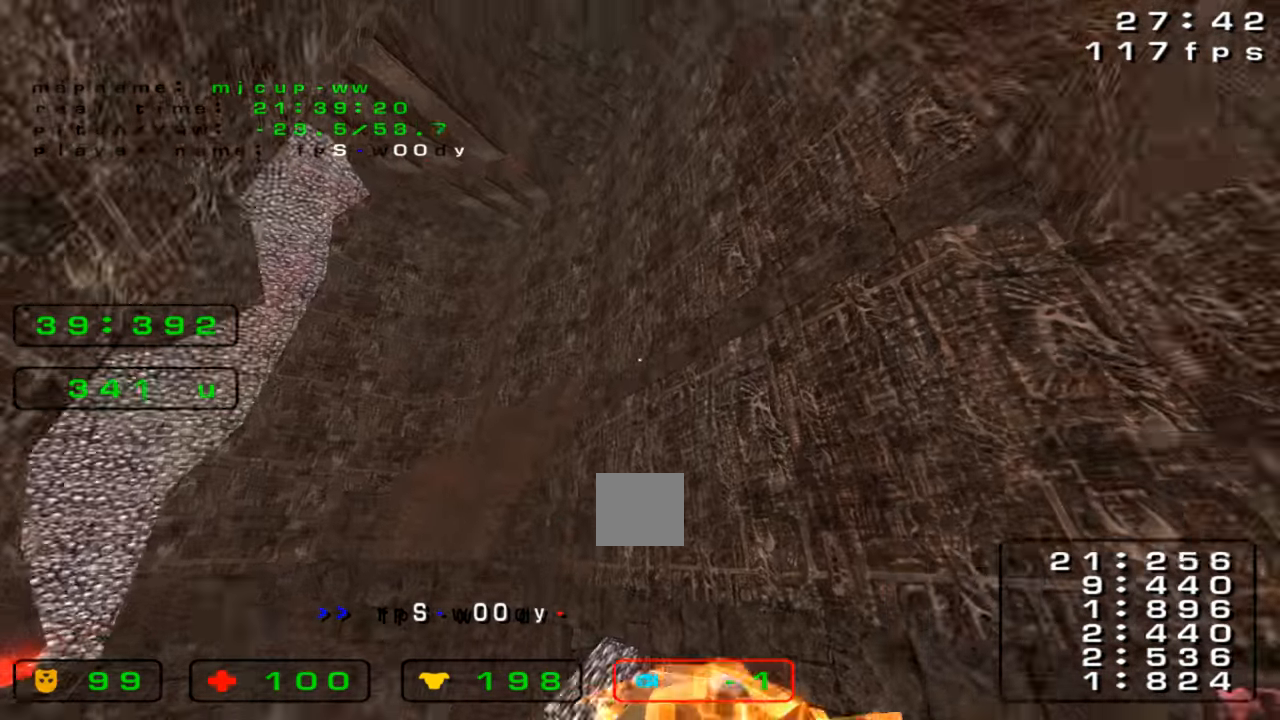
{"keys": [], "events": [[133, "up", "up"], [166, "right", "up"], [233, "left", "down"], [266, "down", "down"], [366, "down", "up"], [433, "left", "up"]]}
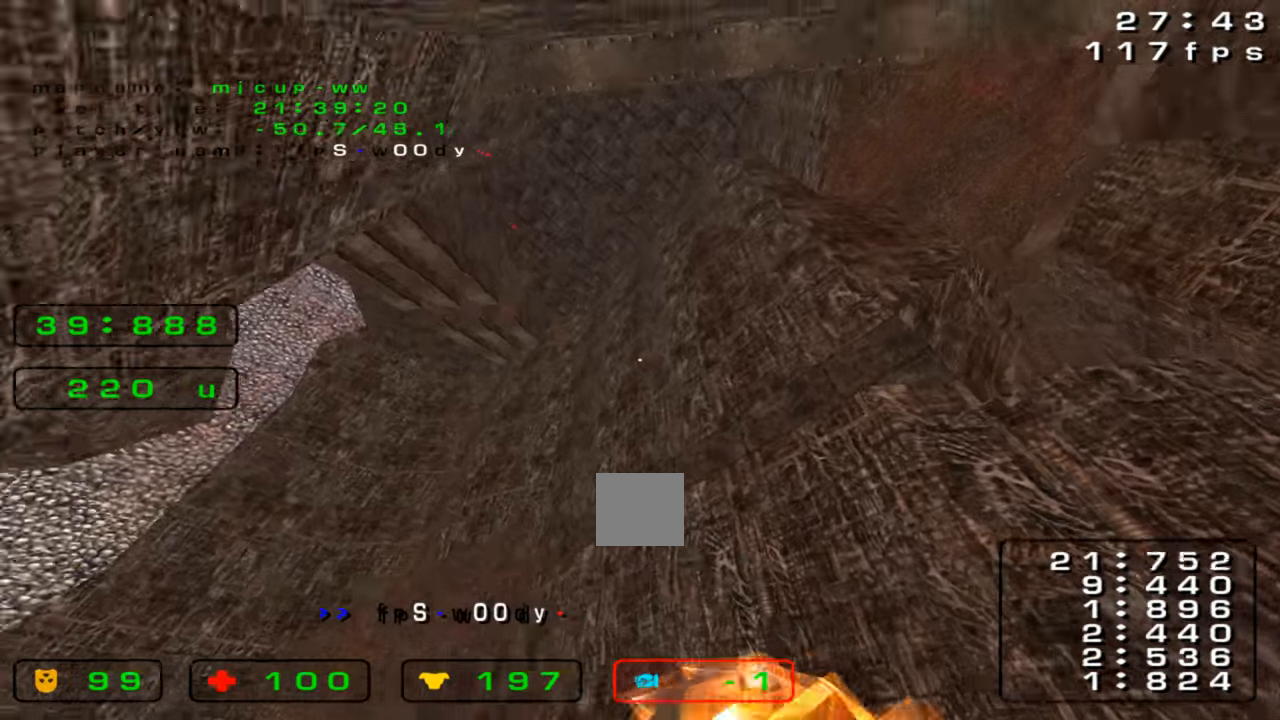
{"keys": ["right", "up"], "events": [[200, "left", "down"], [200, "up", "down"], [366, "left", "up"], [400, "right", "down"]]}
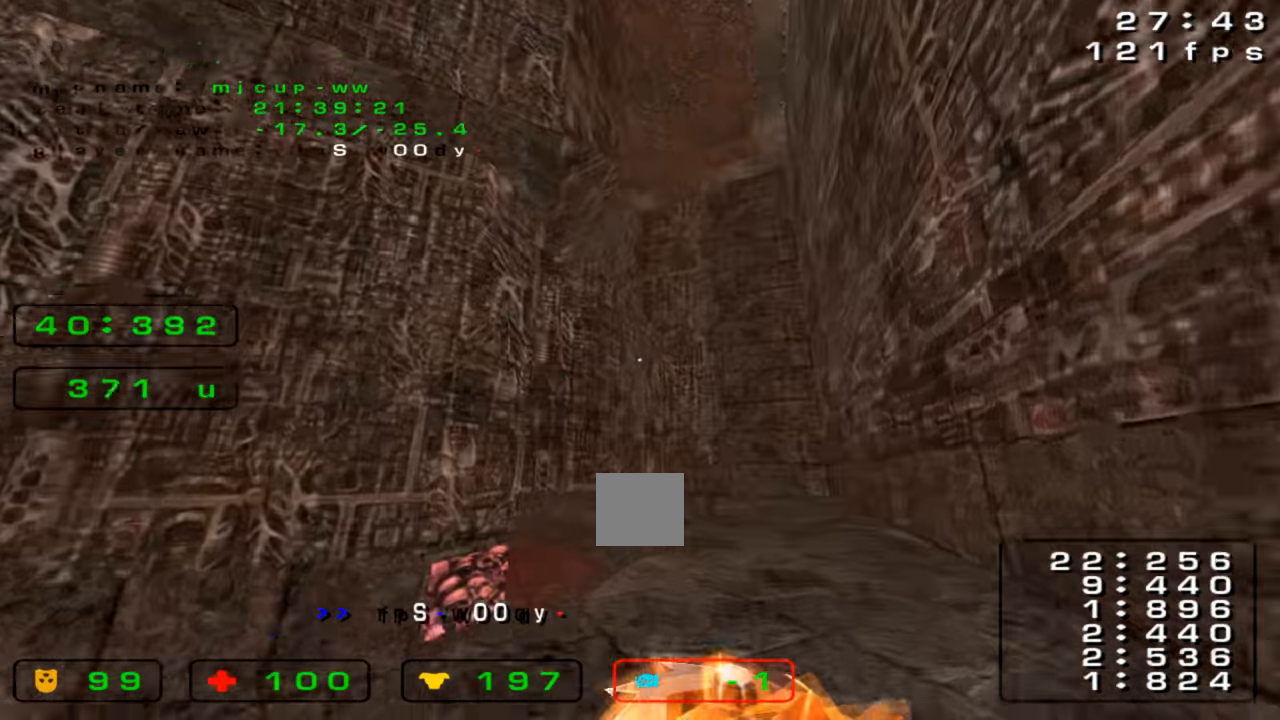
{"keys": ["up"], "events": [[100, "right", "up"], [200, "right", "down"], [400, "right", "up"]]}
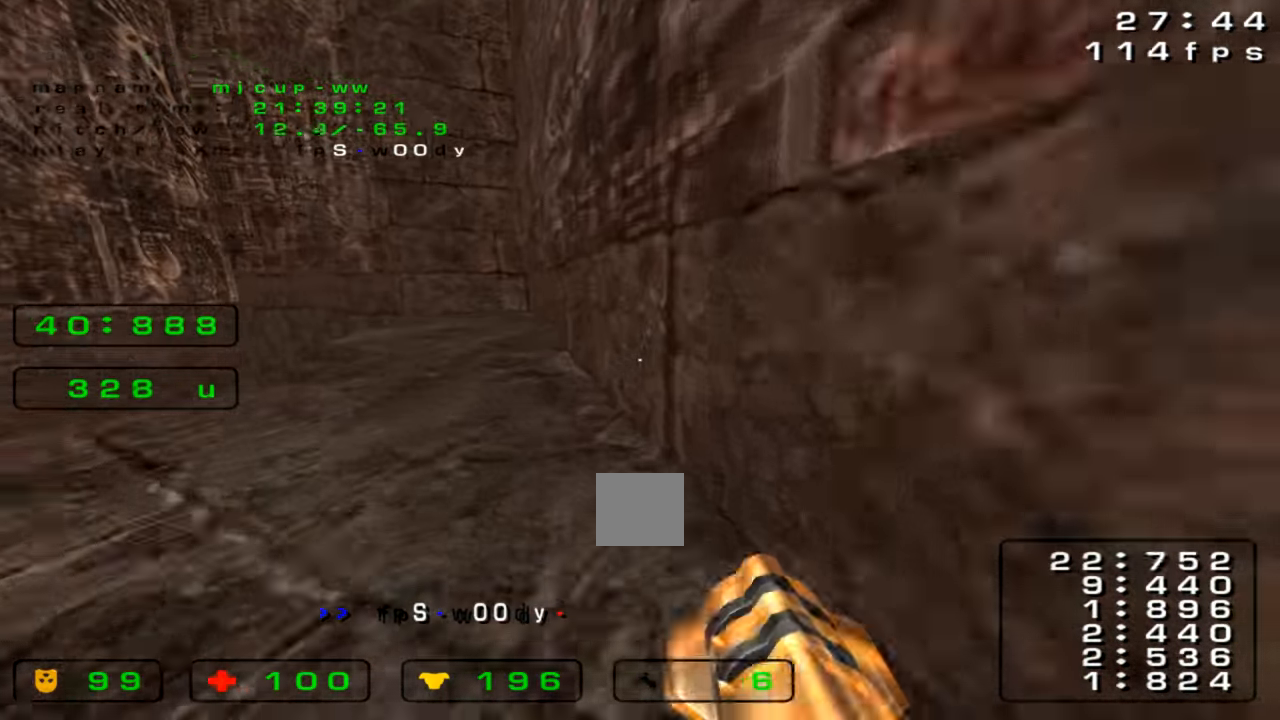
{"keys": ["right", "up"], "events": [[33, "right", "down"]]}
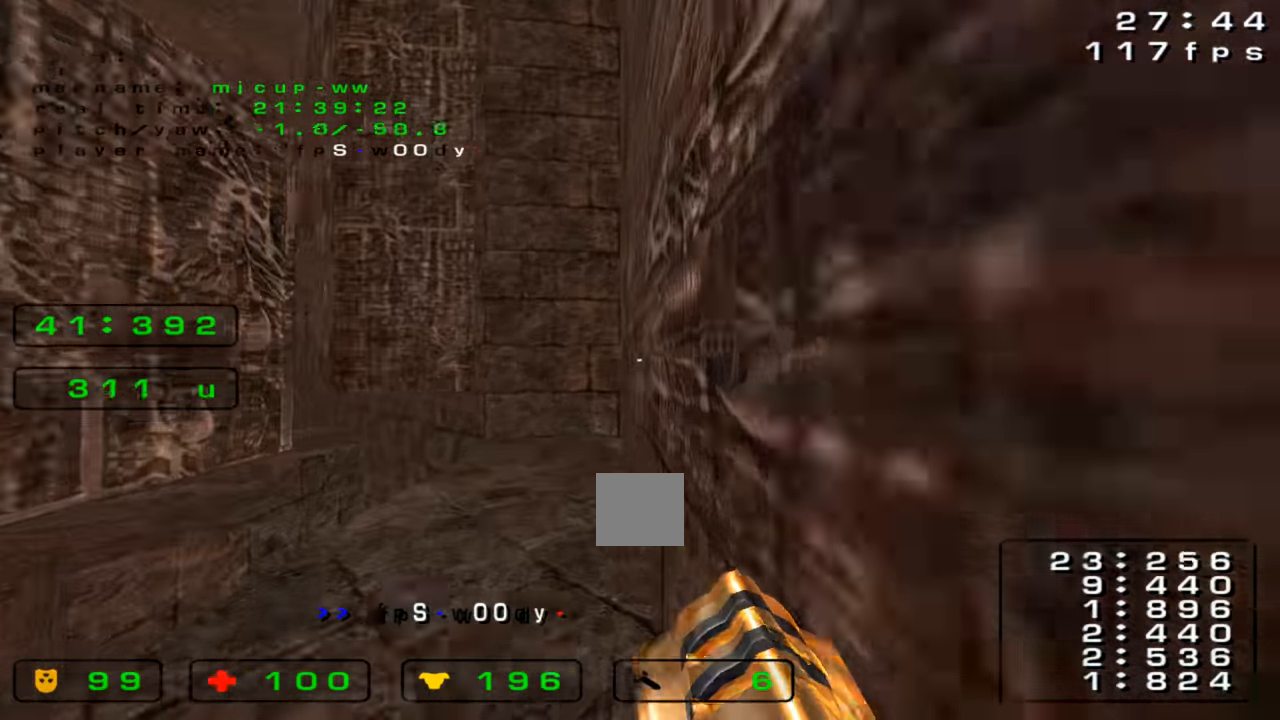
{"keys": ["left"], "events": [[166, "right", "up"], [200, "left", "down"], [233, "up", "up"]]}